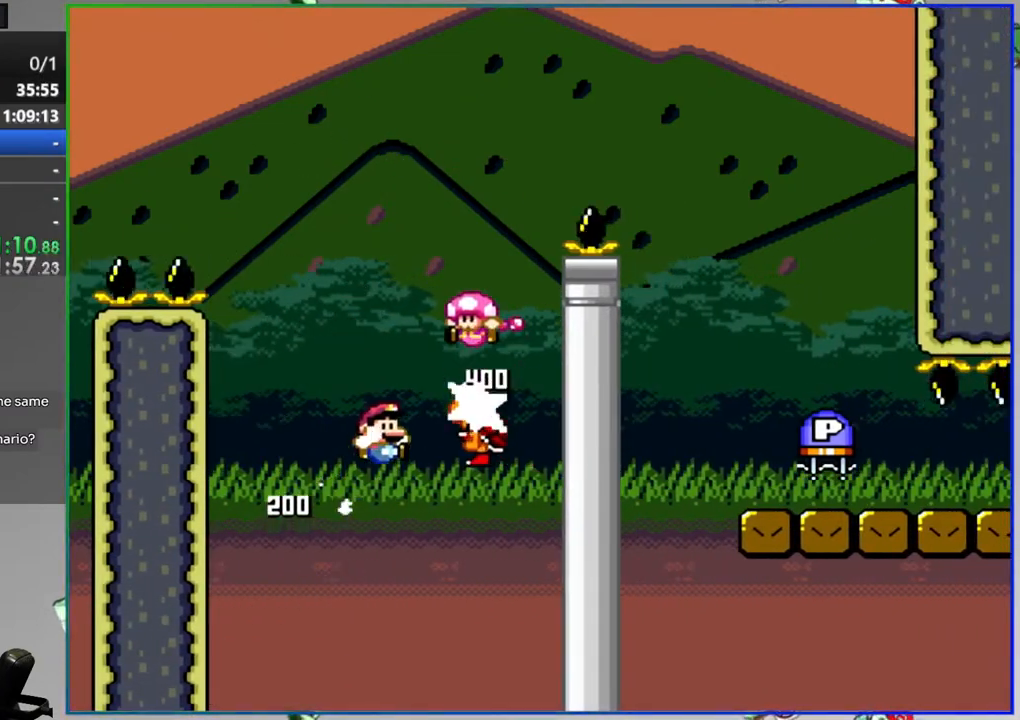
Gameplay with a controller (Nintendo layout); each line is a JSON object with the inputs held at the frame after it (dt_ms = milliseconds from this image to that frame). "events" lists button and stick changes between this image and that frame as [ms after this image, input, new state], when the widget could be followed in between. Not read: DPAD_LEFT L3 R3 START.
{"dt_ms": 500, "buttons": ["DPAD_RIGHT"], "events": [[433, "B", "up"], [433, "Y", "up"]]}
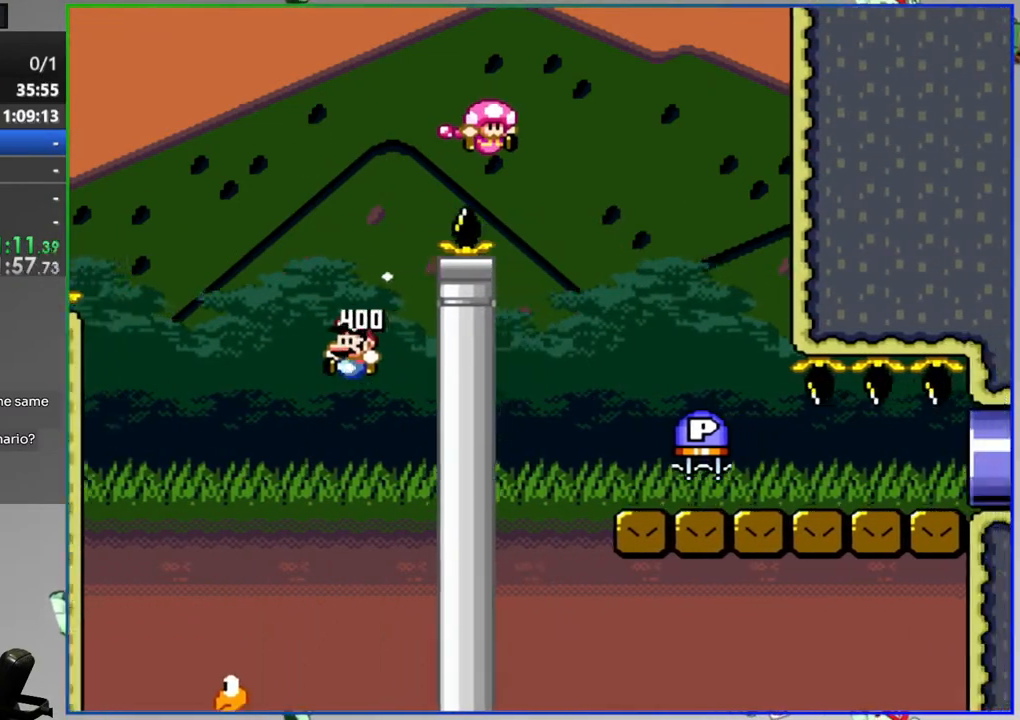
{"dt_ms": 500, "buttons": ["Y", "DPAD_RIGHT"], "events": [[283, "Y", "down"]]}
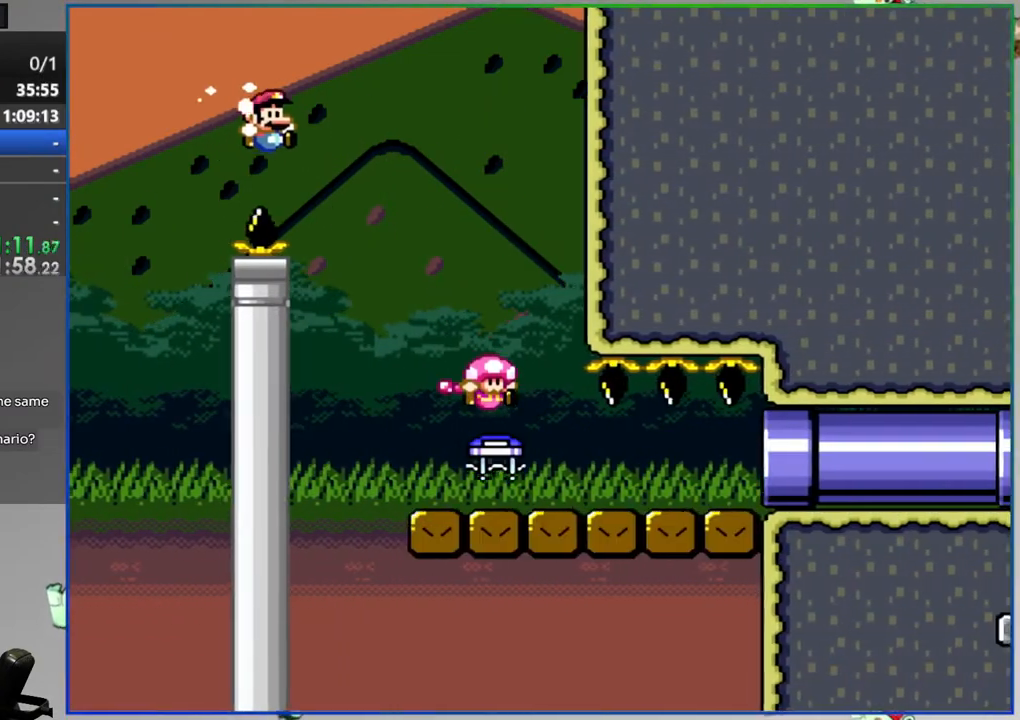
{"dt_ms": 500, "buttons": ["Y", "DPAD_RIGHT"], "events": []}
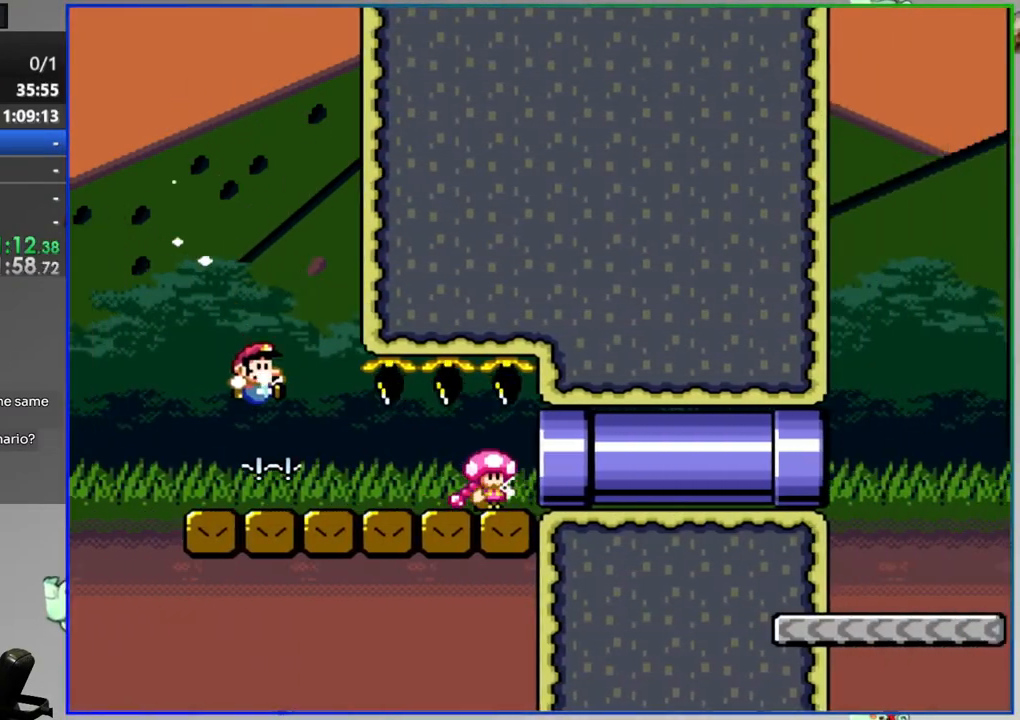
{"dt_ms": 500, "buttons": ["Y", "DPAD_RIGHT"], "events": []}
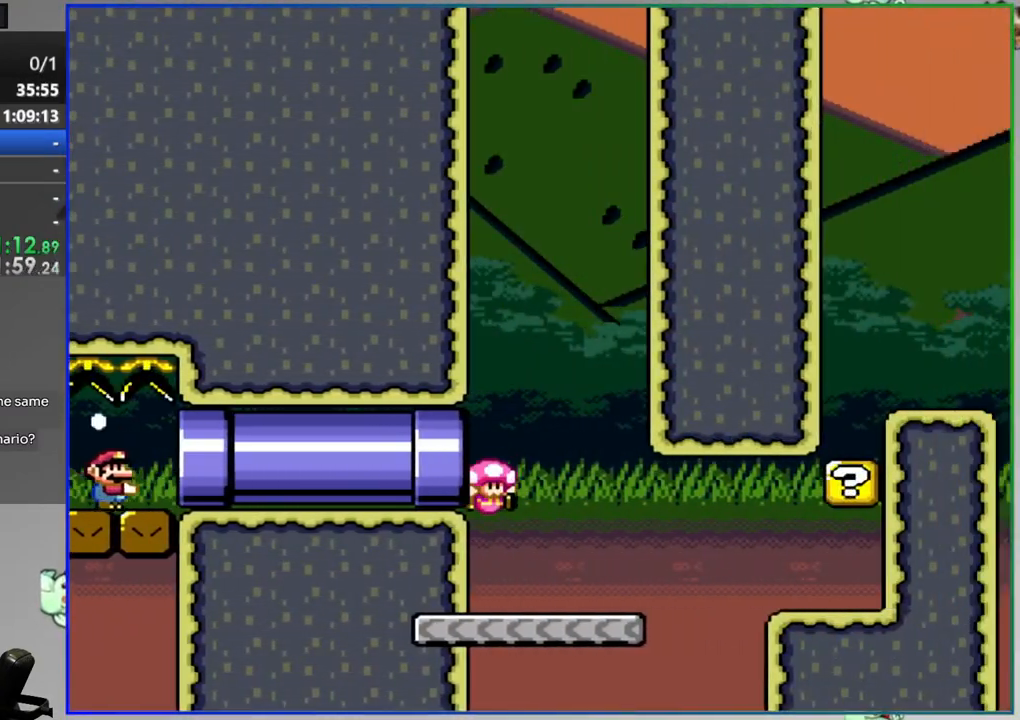
{"dt_ms": 500, "buttons": ["Y", "DPAD_RIGHT"], "events": [[100, "A", "down"], [300, "A", "up"]]}
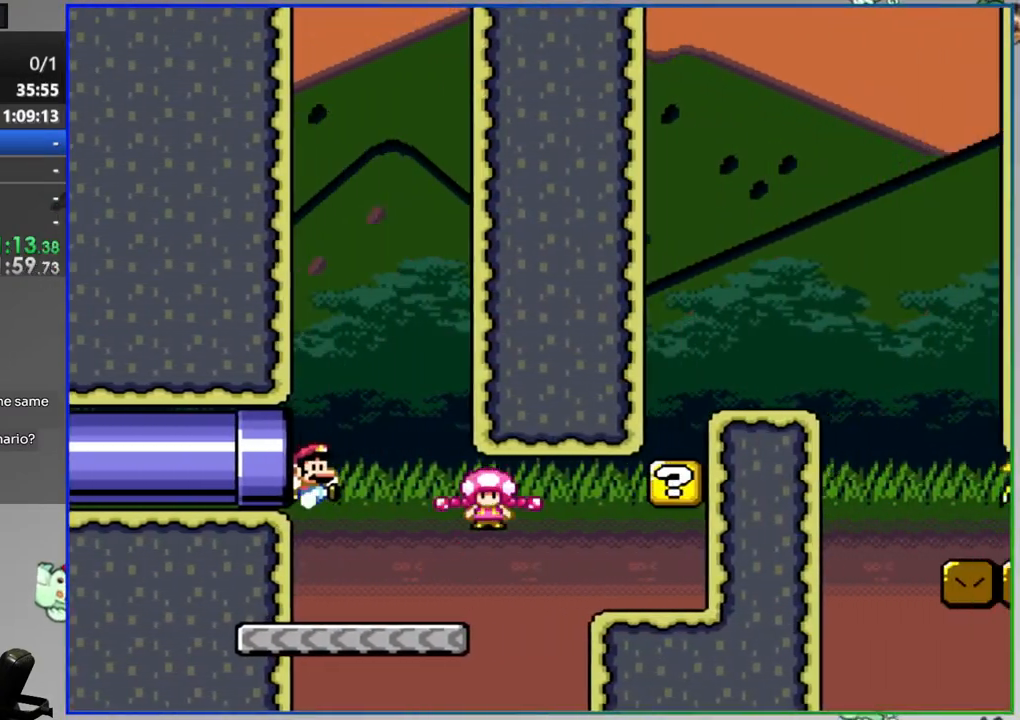
{"dt_ms": 500, "buttons": ["B", "Y", "DPAD_RIGHT"], "events": [[67, "A", "down"], [150, "A", "up"], [367, "B", "down"]]}
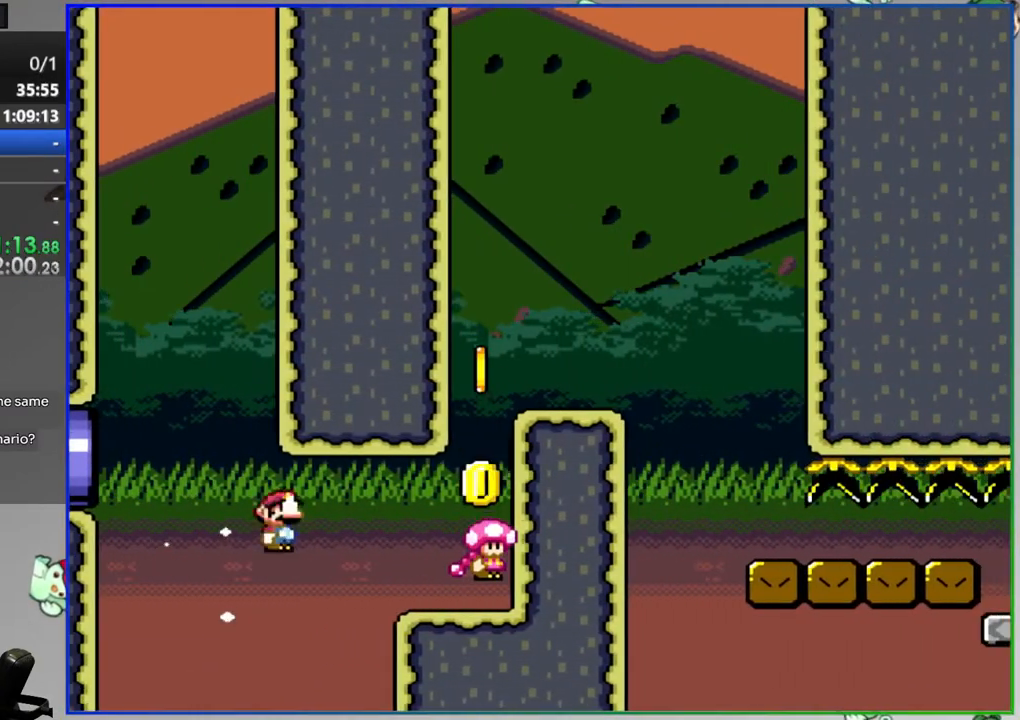
{"dt_ms": 500, "buttons": ["Y", "DPAD_RIGHT"], "events": [[333, "B", "up"]]}
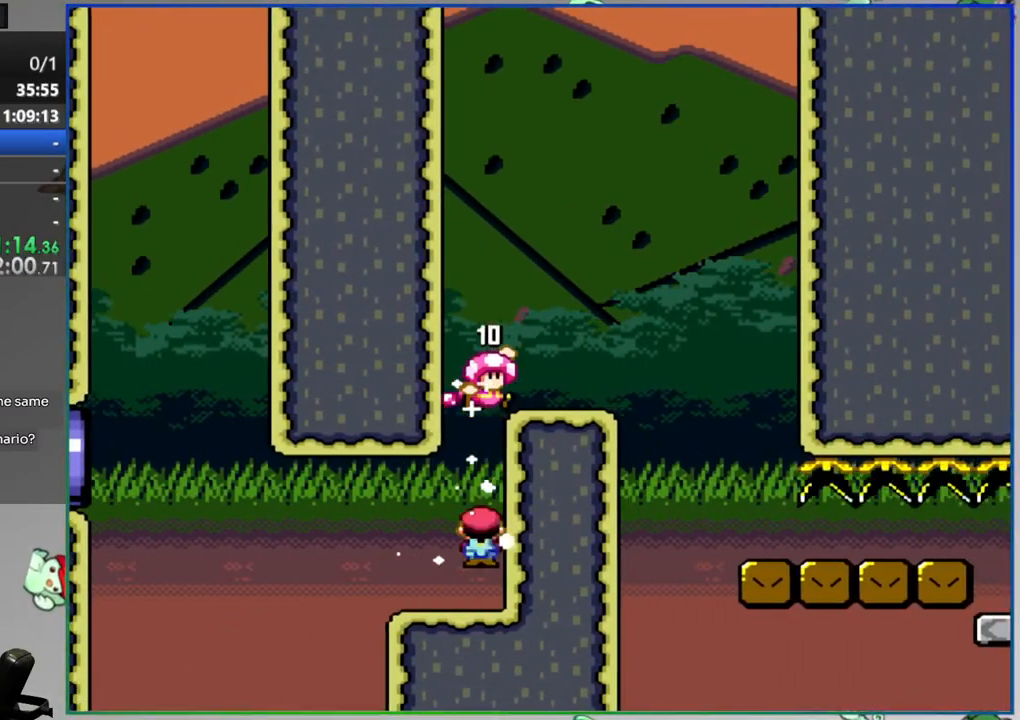
{"dt_ms": 500, "buttons": ["Y"], "events": [[100, "DPAD_RIGHT", "up"], [367, "DPAD_RIGHT", "down"], [500, "DPAD_RIGHT", "up"]]}
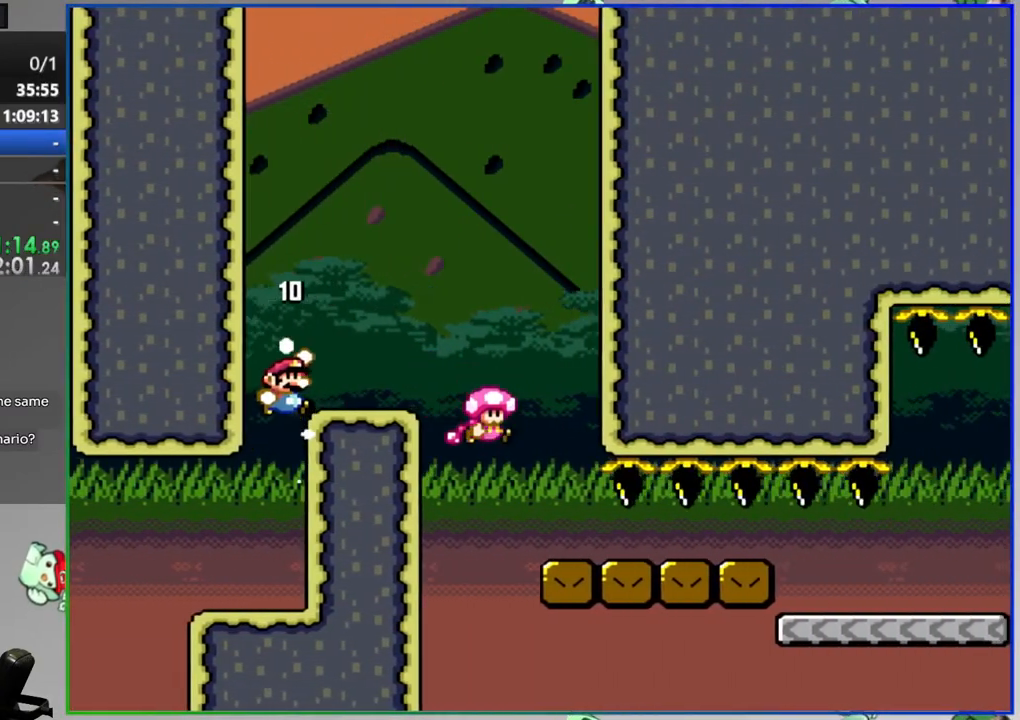
{"dt_ms": 500, "buttons": ["Y"], "events": [[233, "DPAD_RIGHT", "down"], [383, "DPAD_RIGHT", "up"]]}
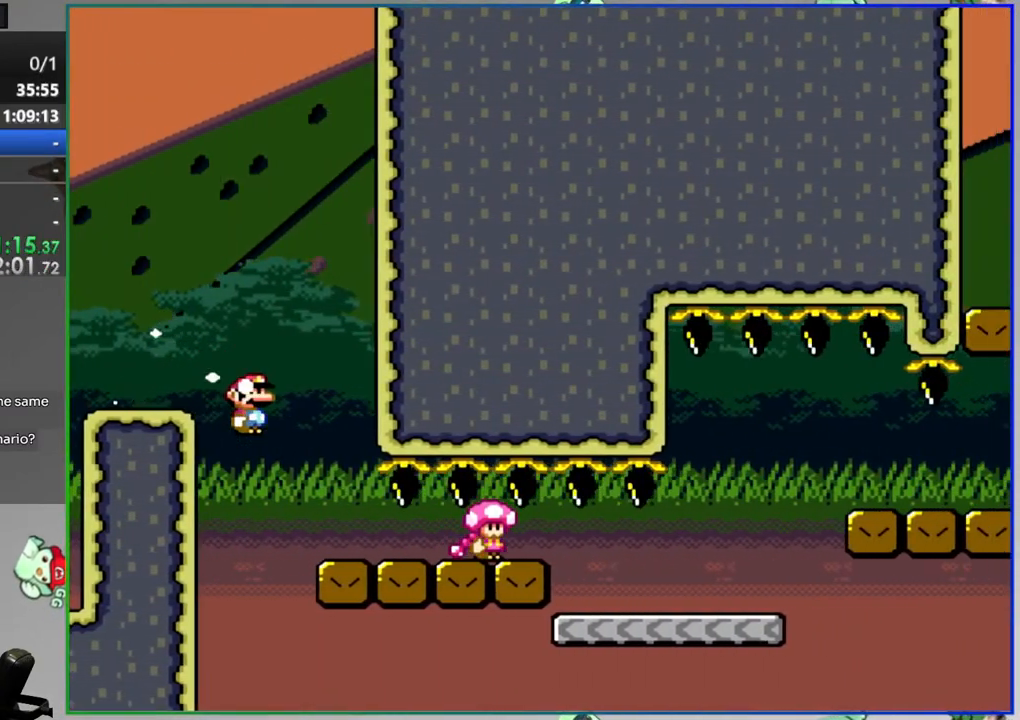
{"dt_ms": 500, "buttons": ["A", "Y", "DPAD_RIGHT"], "events": [[367, "DPAD_RIGHT", "down"], [483, "A", "down"]]}
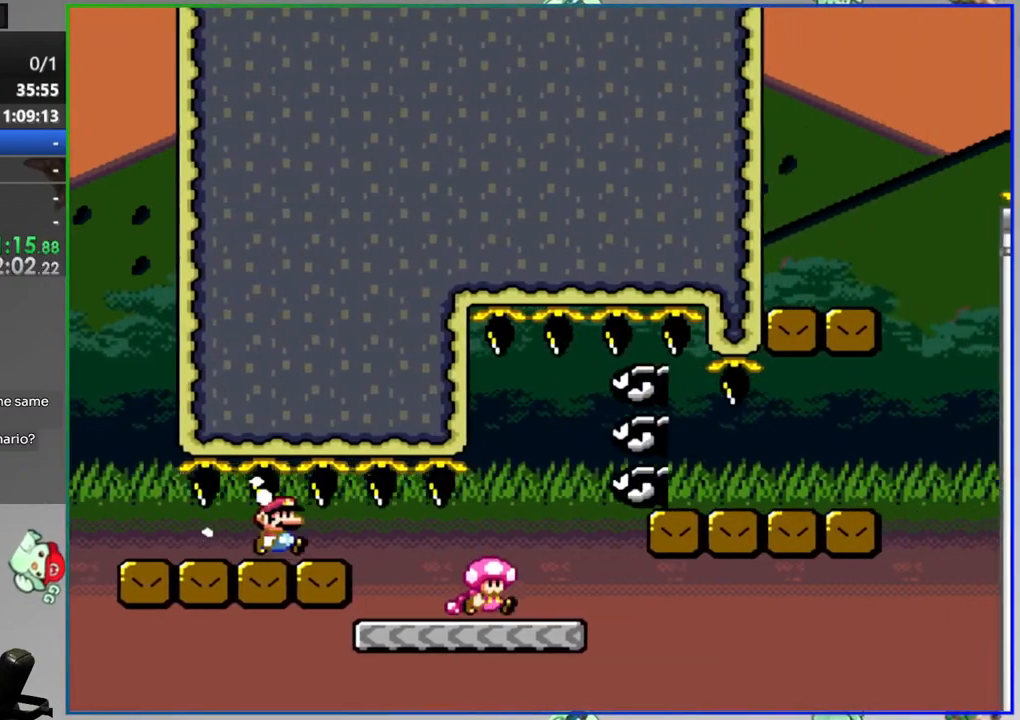
{"dt_ms": 500, "buttons": ["Y", "DPAD_RIGHT"], "events": [[150, "A", "up"]]}
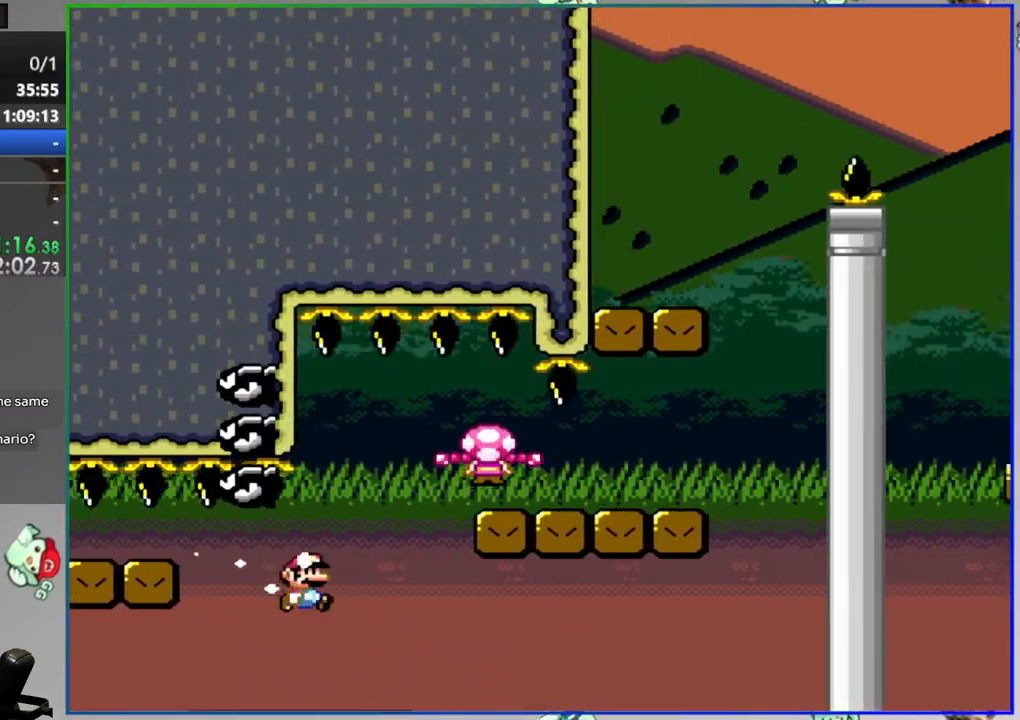
{"dt_ms": 500, "buttons": ["Y"], "events": [[117, "B", "down"], [167, "DPAD_RIGHT", "up"], [433, "B", "up"]]}
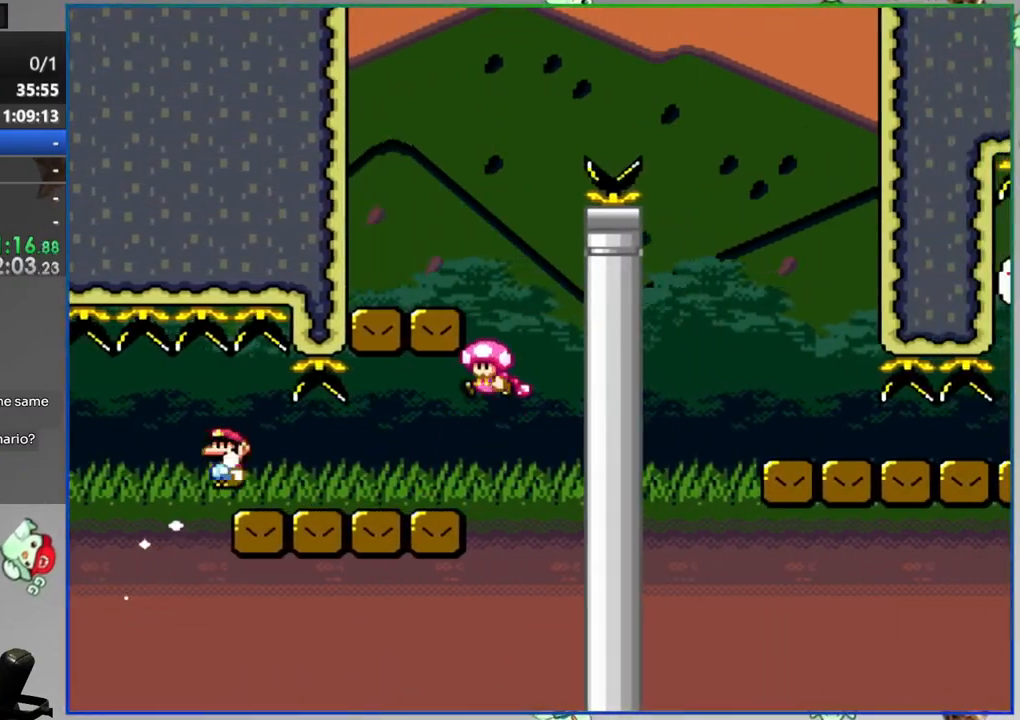
{"dt_ms": 500, "buttons": ["B", "Y", "DPAD_RIGHT"], "events": [[50, "DPAD_RIGHT", "down"], [217, "B", "down"]]}
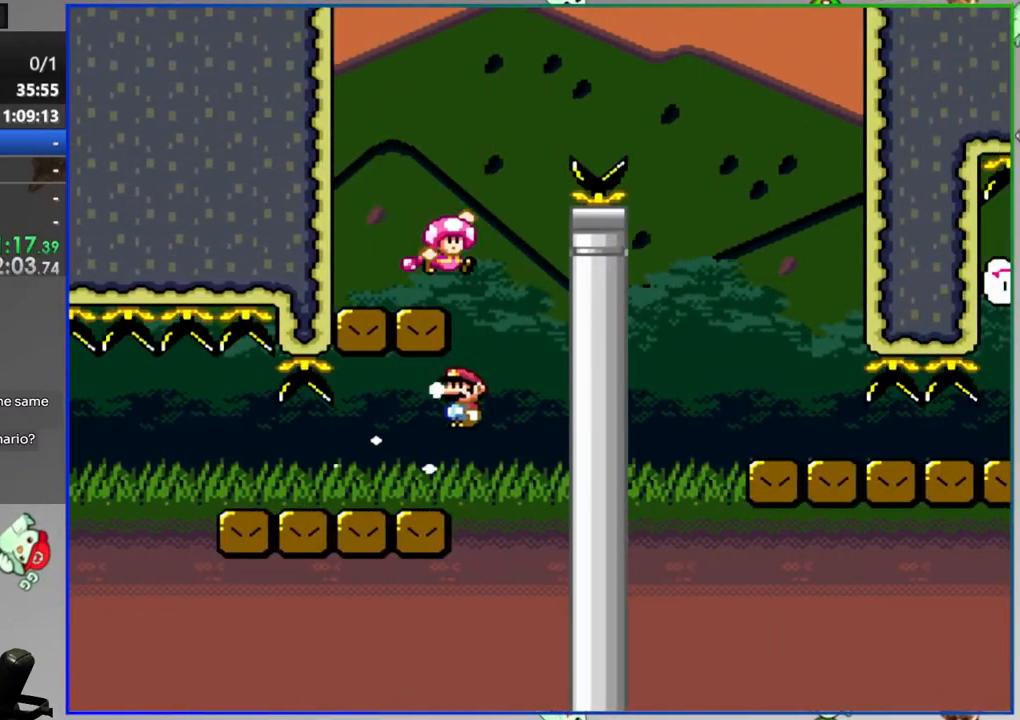
{"dt_ms": 500, "buttons": ["Y"], "events": [[367, "DPAD_RIGHT", "up"], [483, "B", "up"]]}
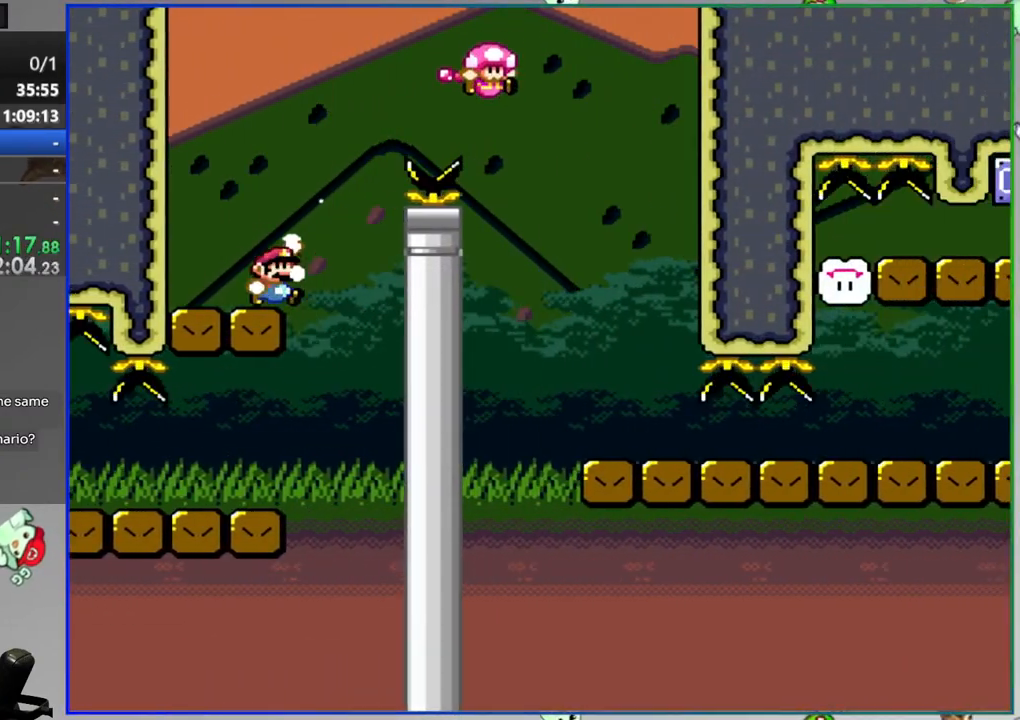
{"dt_ms": 500, "buttons": ["Y", "DPAD_RIGHT"], "events": [[150, "DPAD_RIGHT", "down"]]}
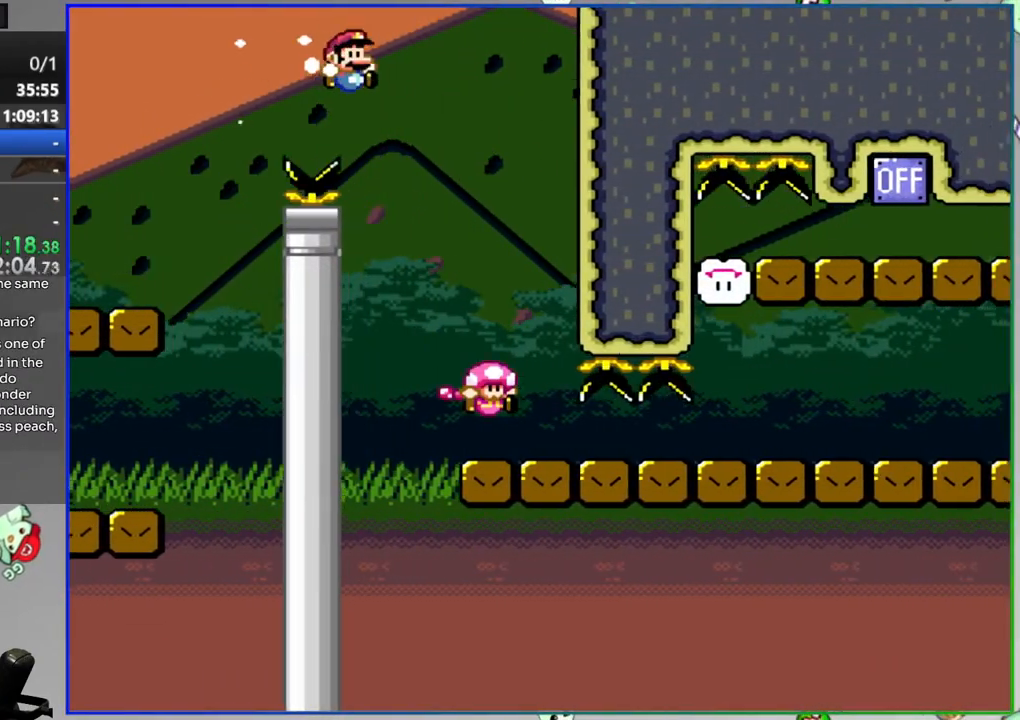
{"dt_ms": 500, "buttons": ["Y", "DPAD_RIGHT"], "events": []}
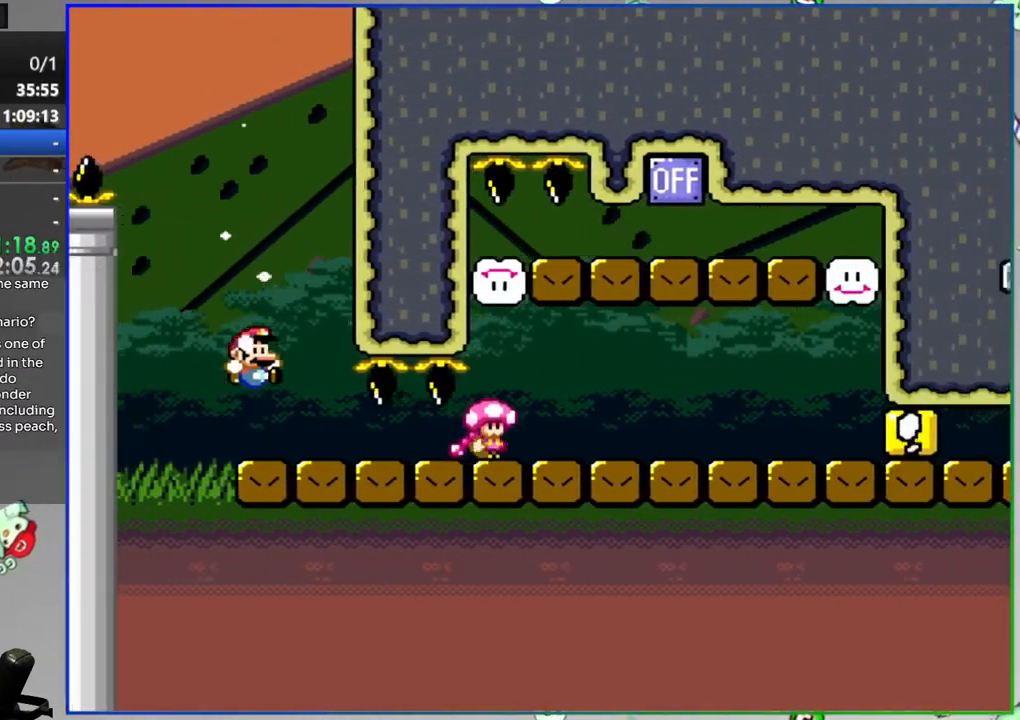
{"dt_ms": 500, "buttons": ["B", "Y"], "events": [[350, "B", "down"], [467, "DPAD_RIGHT", "up"]]}
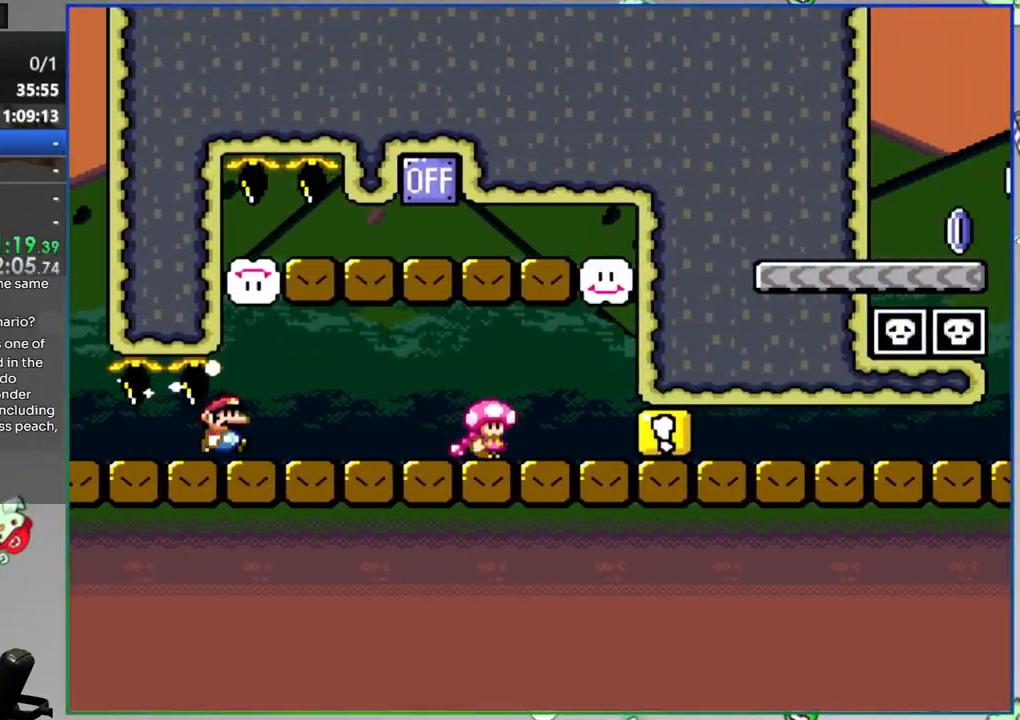
{"dt_ms": 500, "buttons": ["Y"], "events": [[117, "B", "up"]]}
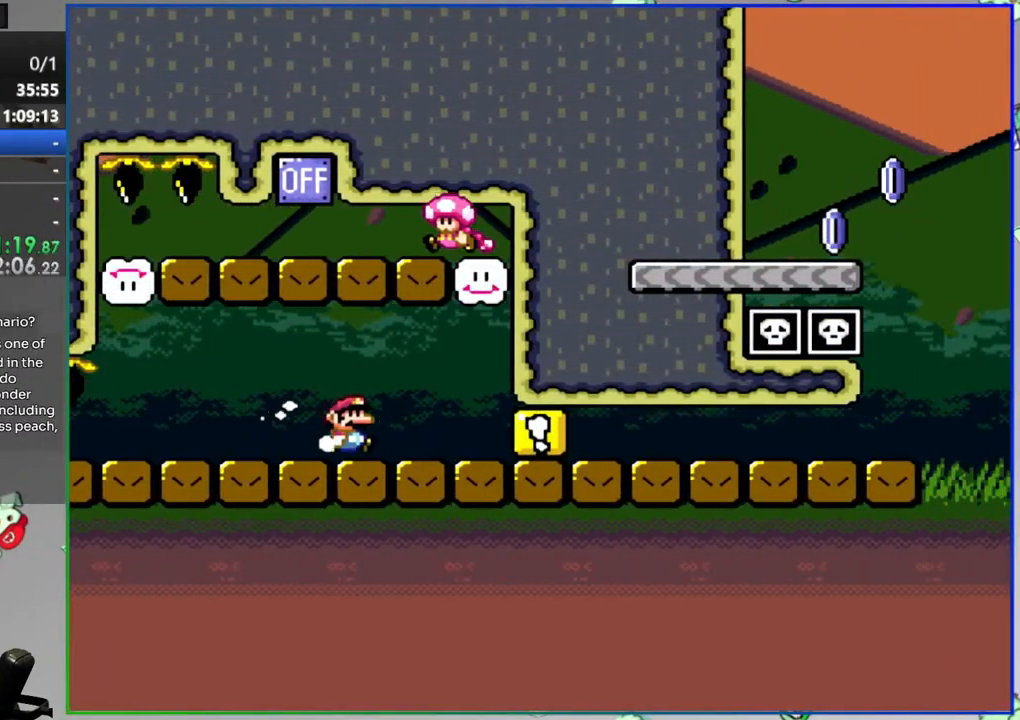
{"dt_ms": 500, "buttons": ["Y", "DPAD_RIGHT"], "events": [[33, "B", "down"], [133, "B", "up"], [467, "DPAD_RIGHT", "down"]]}
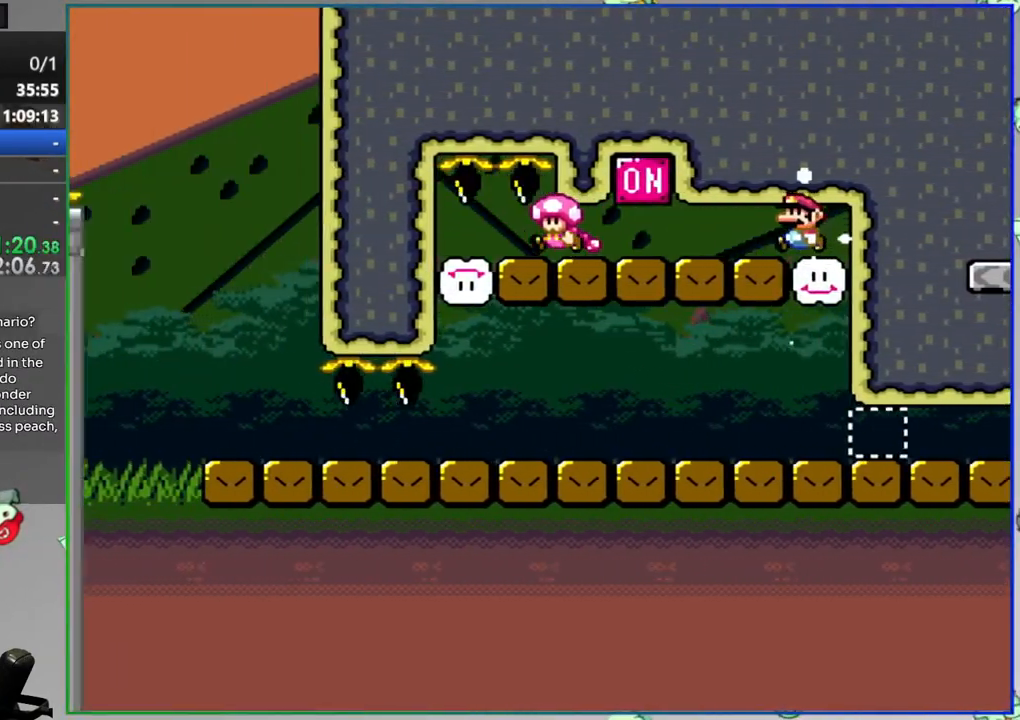
{"dt_ms": 500, "buttons": ["DPAD_RIGHT"], "events": [[367, "Y", "up"]]}
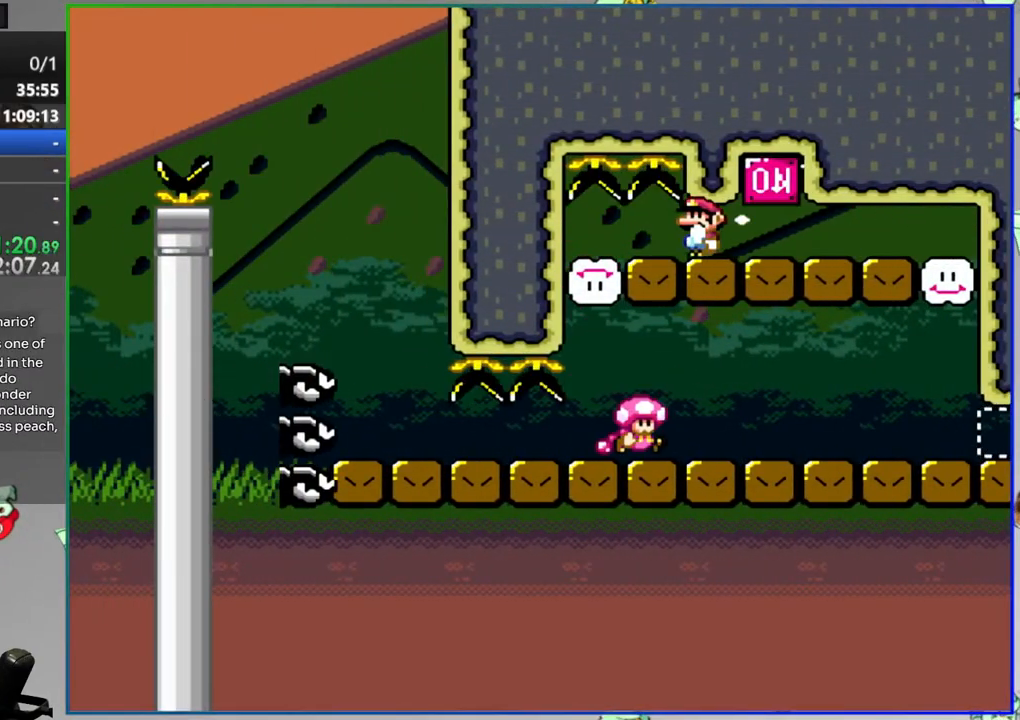
{"dt_ms": 500, "buttons": ["DPAD_RIGHT"], "events": [[167, "Y", "down"], [300, "Y", "up"]]}
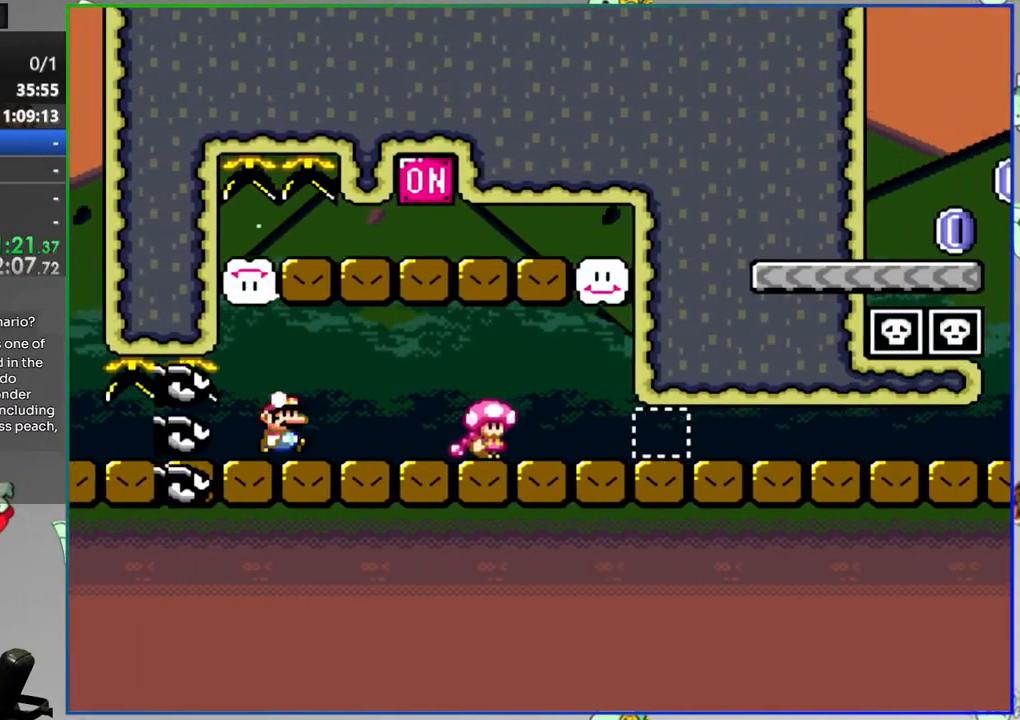
{"dt_ms": 500, "buttons": ["DPAD_RIGHT"], "events": [[350, "Y", "down"], [383, "Y", "up"]]}
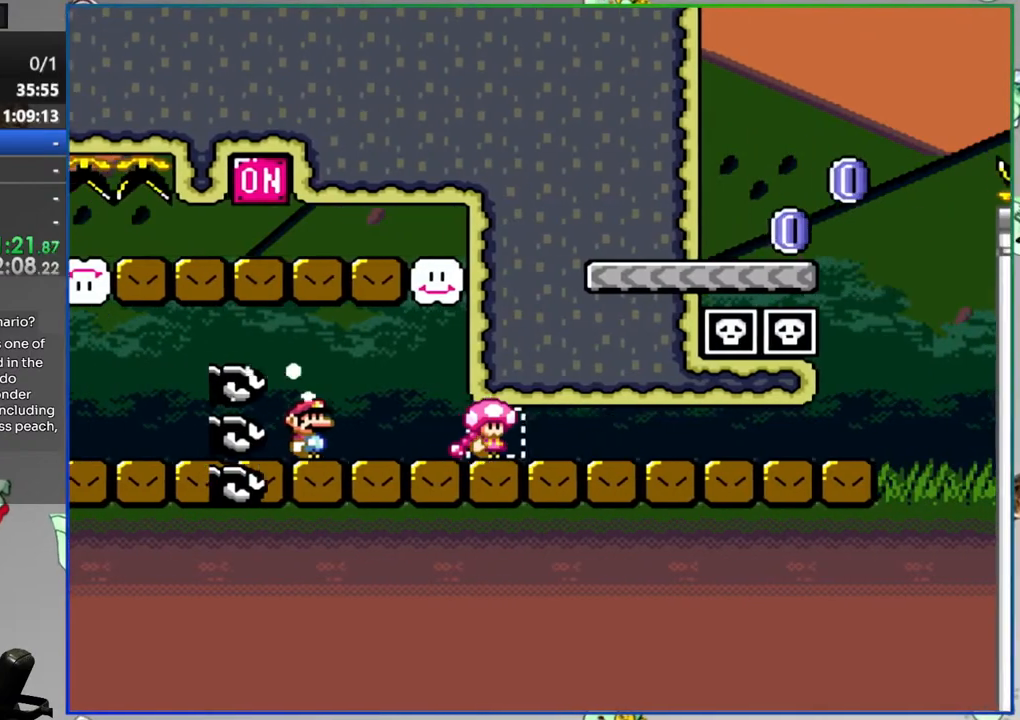
{"dt_ms": 500, "buttons": ["Y", "DPAD_RIGHT"], "events": [[100, "Y", "down"]]}
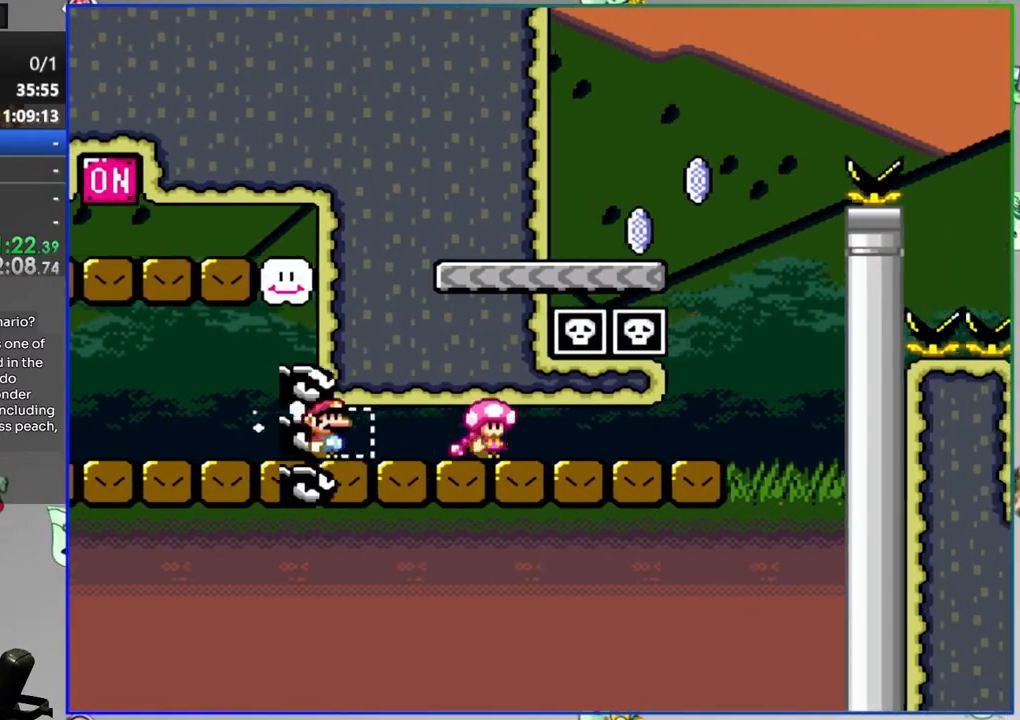
{"dt_ms": 500, "buttons": ["Y", "DPAD_RIGHT"], "events": [[133, "DPAD_RIGHT", "up"], [150, "B", "down"], [450, "B", "up"], [500, "DPAD_RIGHT", "down"]]}
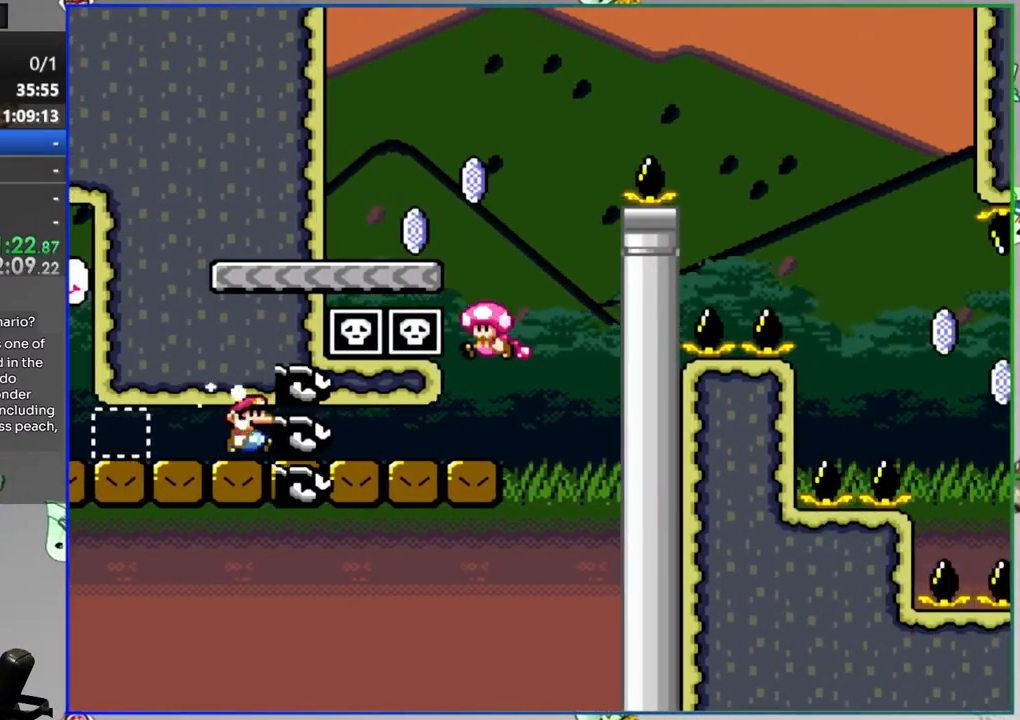
{"dt_ms": 500, "buttons": ["A", "Y", "L1", "DPAD_RIGHT"], "events": [[217, "A", "down"], [217, "L1", "down"]]}
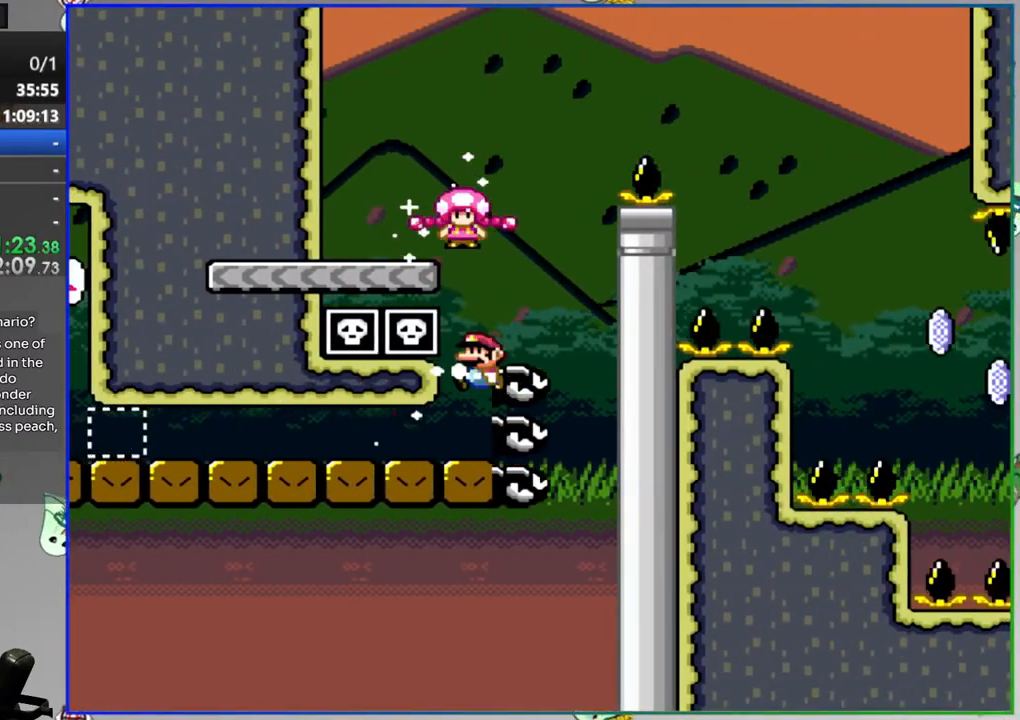
{"dt_ms": 1000, "buttons": ["A", "Y", "DPAD_RIGHT"]}
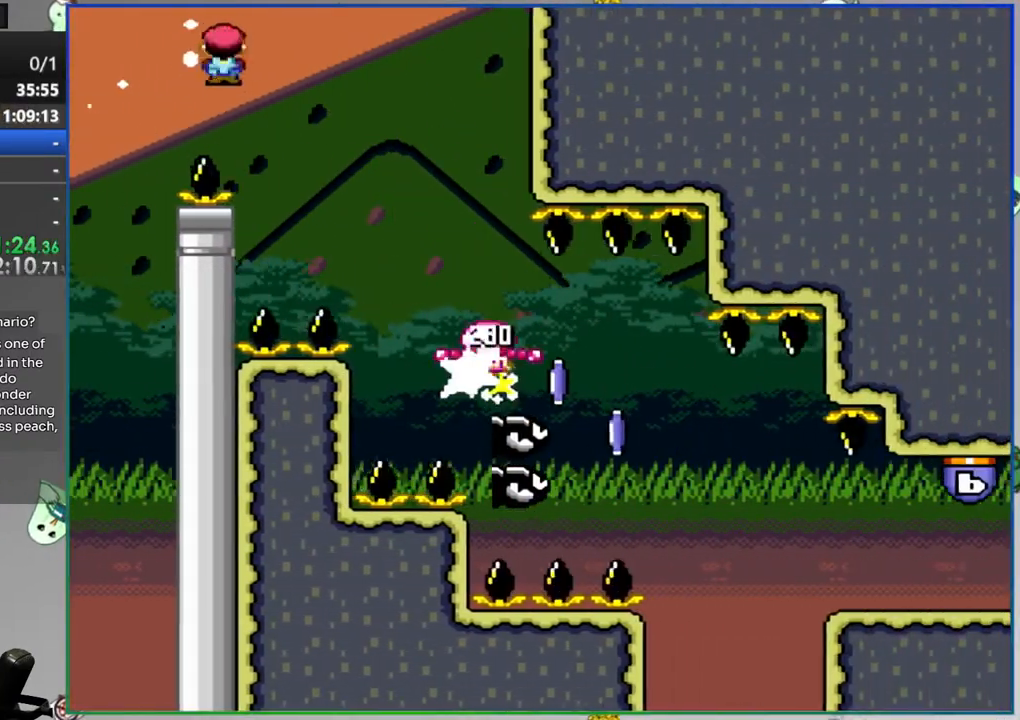
{"dt_ms": 500, "buttons": ["Y", "DPAD_RIGHT"]}
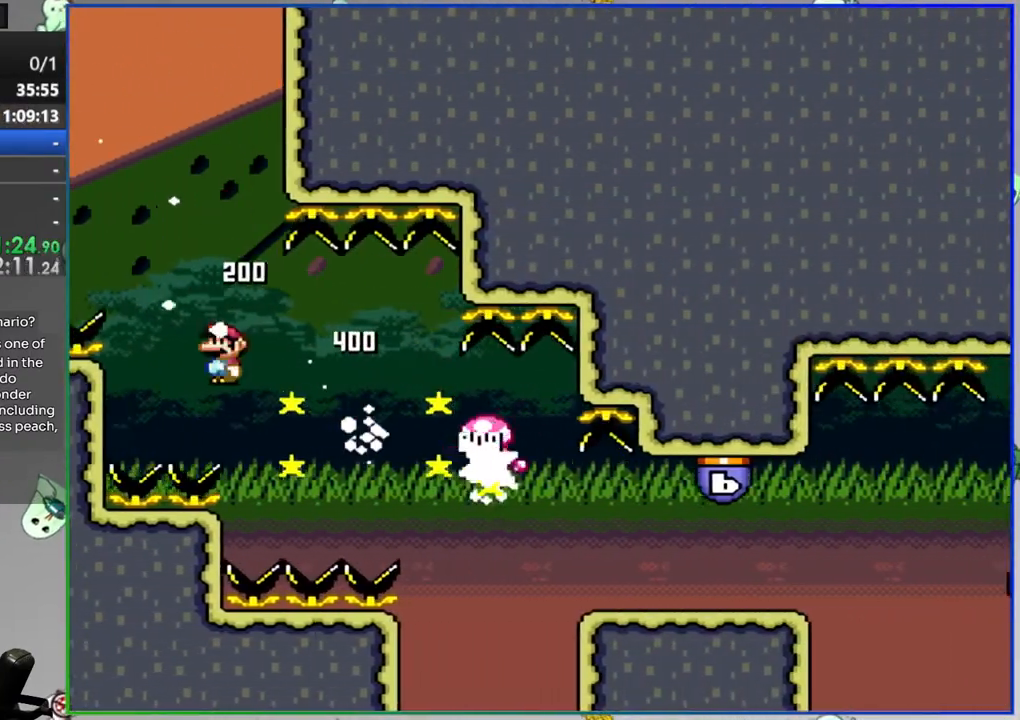
{"dt_ms": 500, "buttons": []}
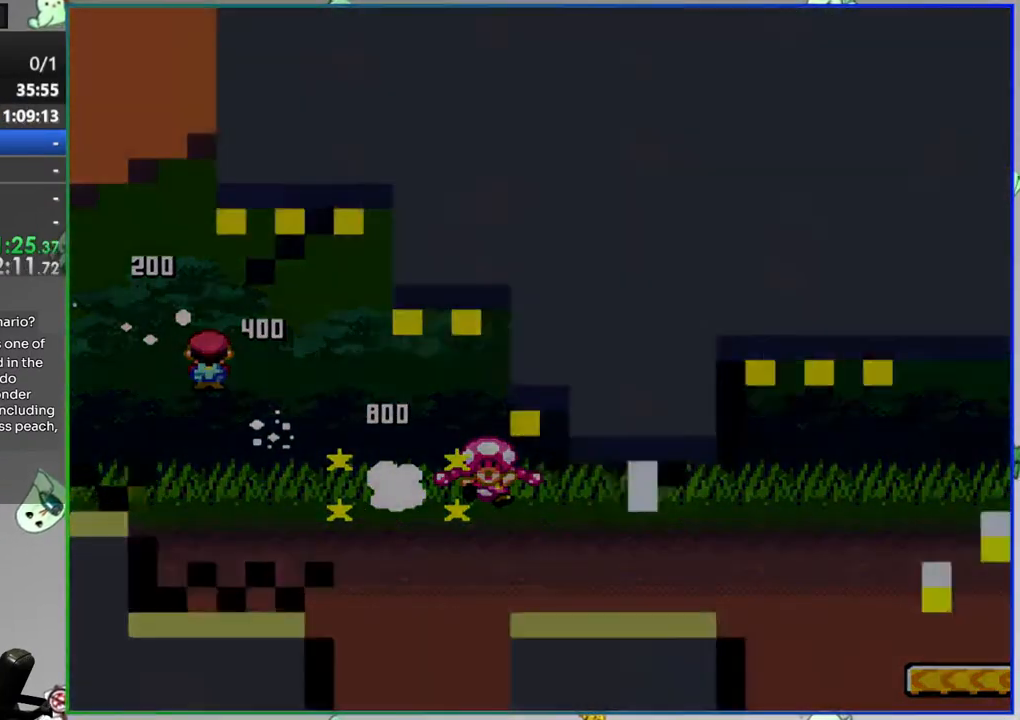
{"dt_ms": 500, "buttons": []}